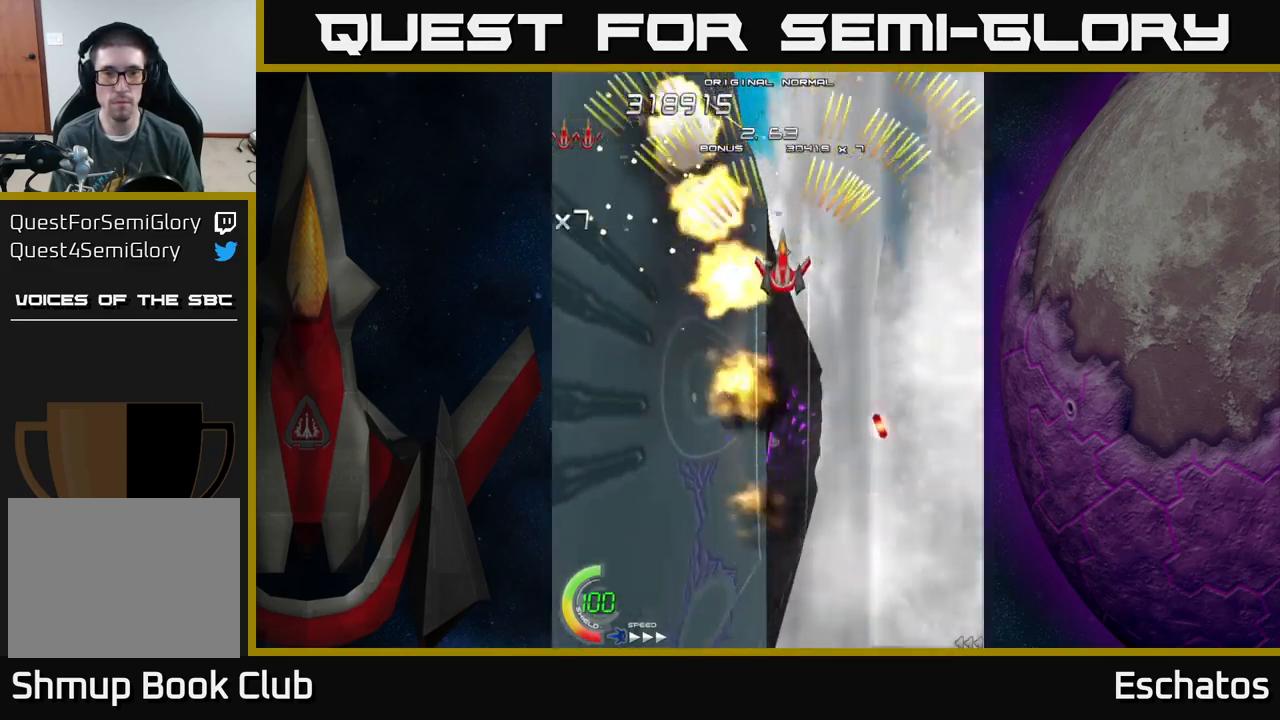
Gameplay with a controller (Xbox layout); each line is a JSON object with the inputs held at the frame after it. "events" lists button and stick changes between this image and that frame as [ms after this image, input, new state], when the widget could be followed in between. Not read: L1.
{"buttons": ["A"], "left_stick": "center", "right_stick": "center", "events": []}
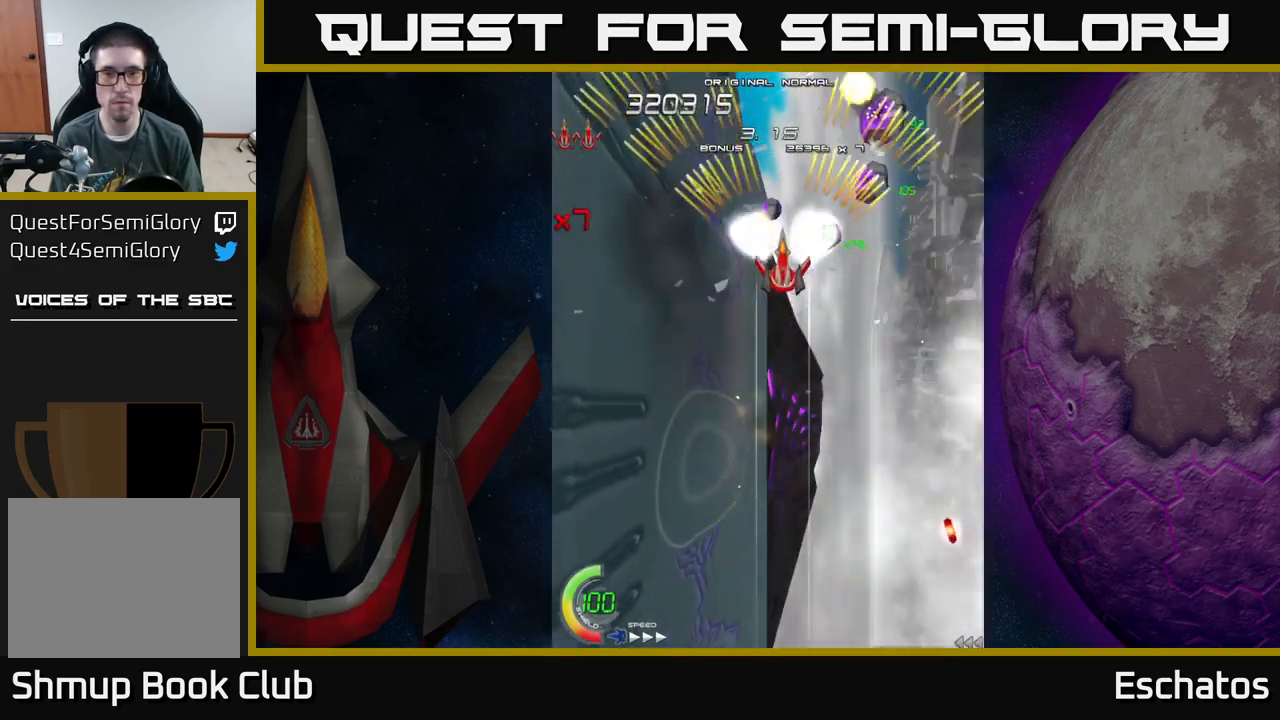
{"buttons": ["A"], "left_stick": "center", "right_stick": "center", "events": []}
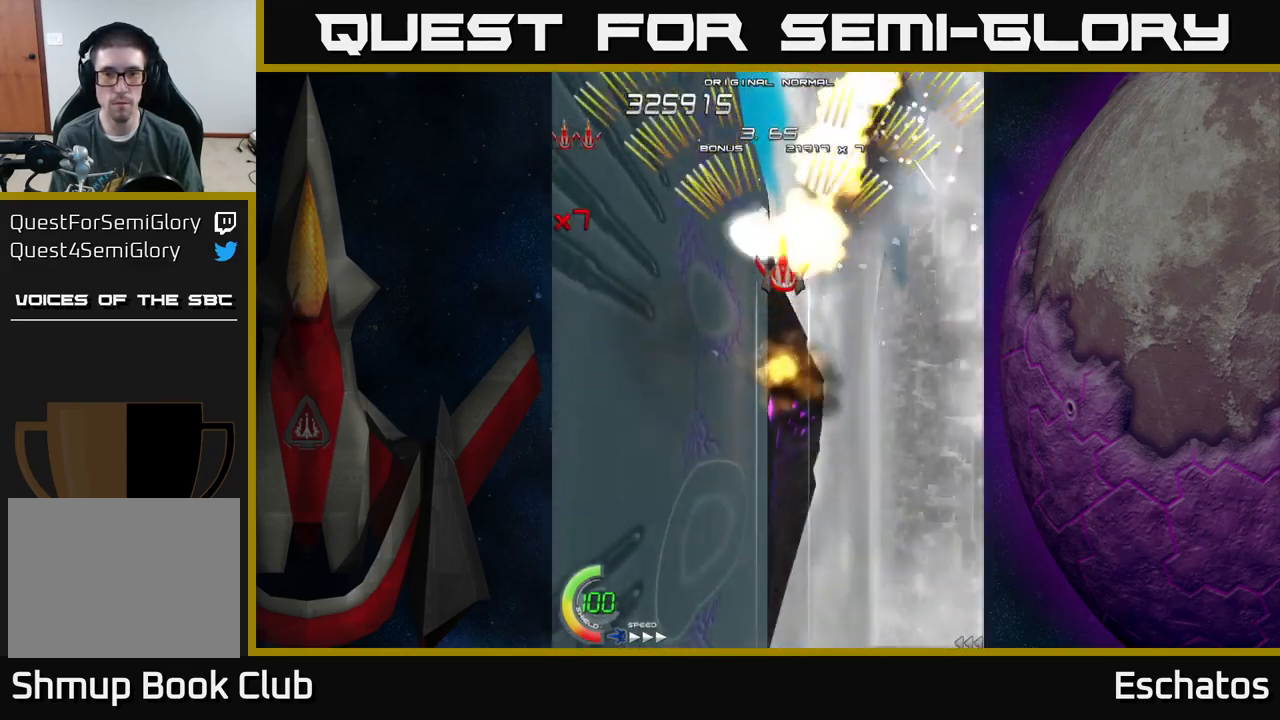
{"buttons": ["A"], "left_stick": "center", "right_stick": "center", "events": []}
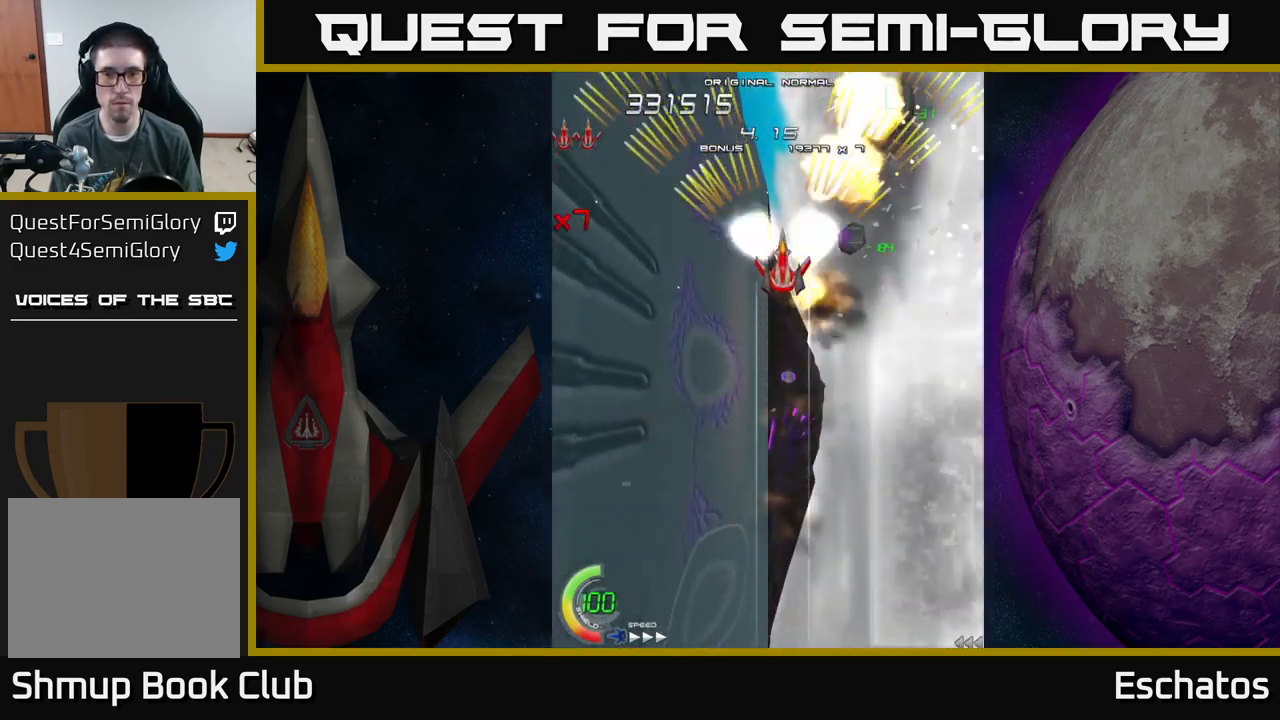
{"buttons": ["A"], "left_stick": "center", "right_stick": "center", "events": []}
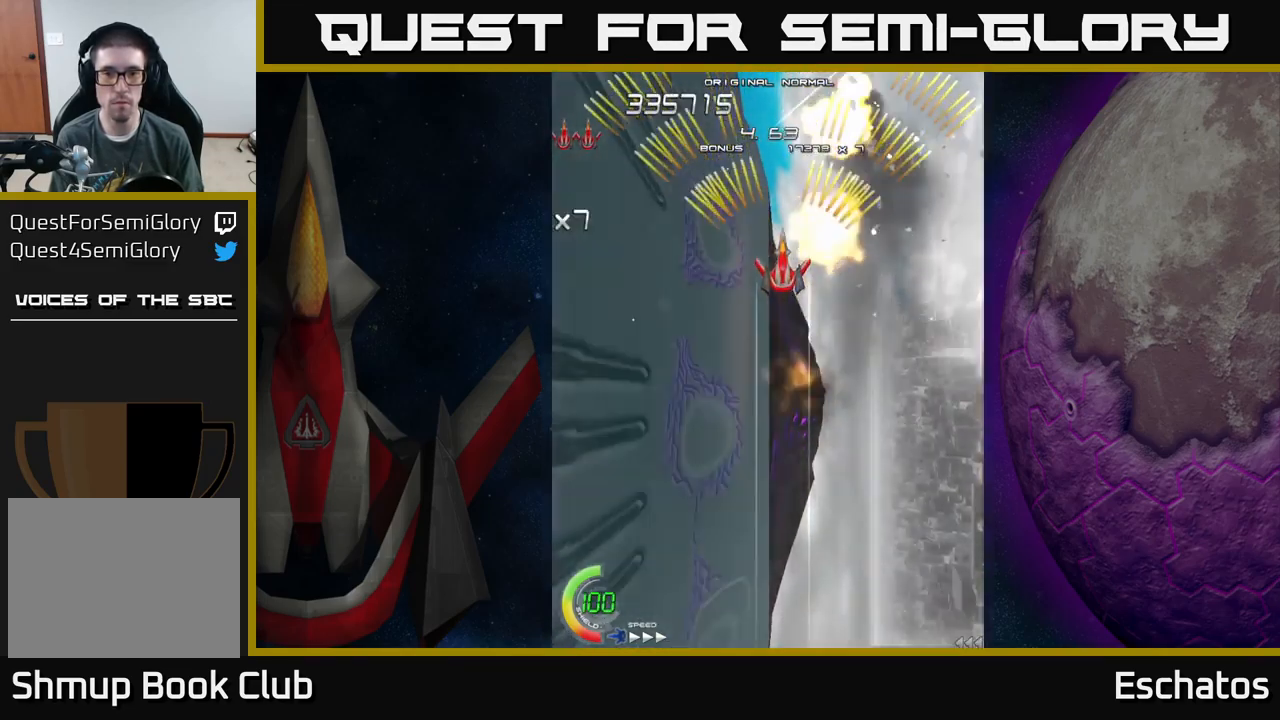
{"buttons": ["A", "DPAD_DOWN"], "left_stick": "center", "right_stick": "center", "events": [[167, "DPAD_DOWN", "down"]]}
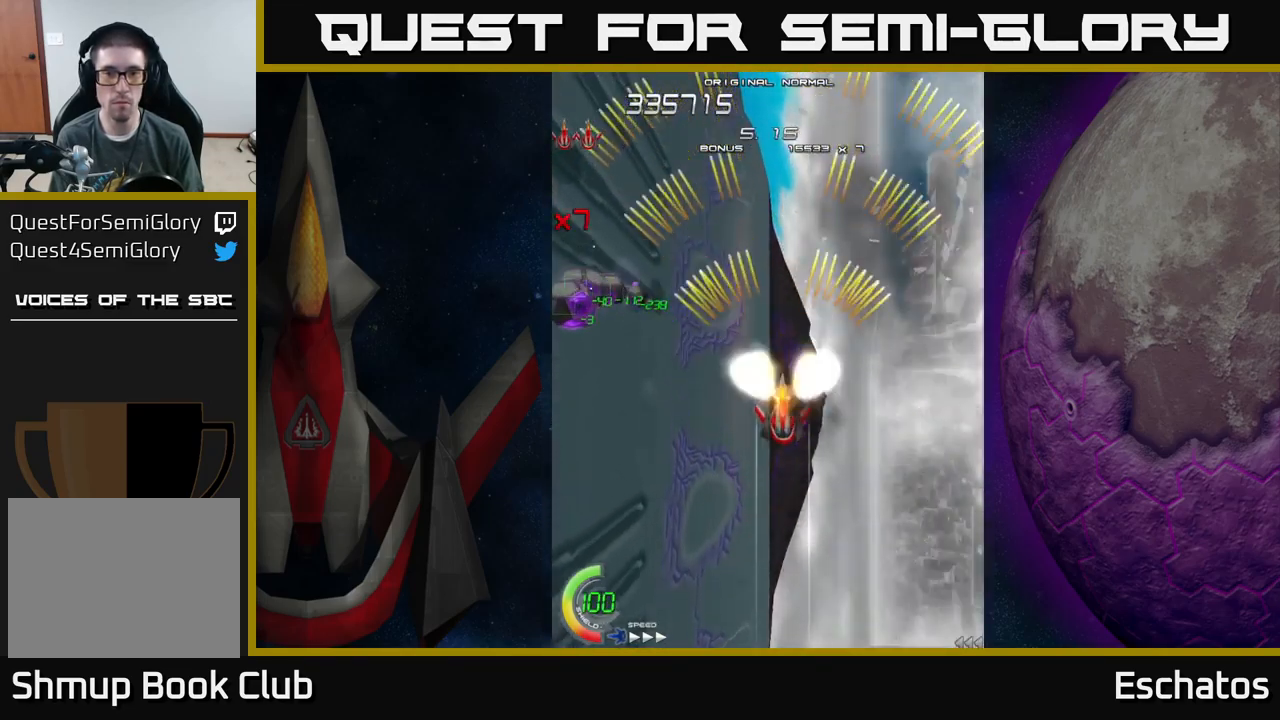
{"buttons": ["A"], "left_stick": "center", "right_stick": "center", "events": [[334, "DPAD_DOWN", "up"]]}
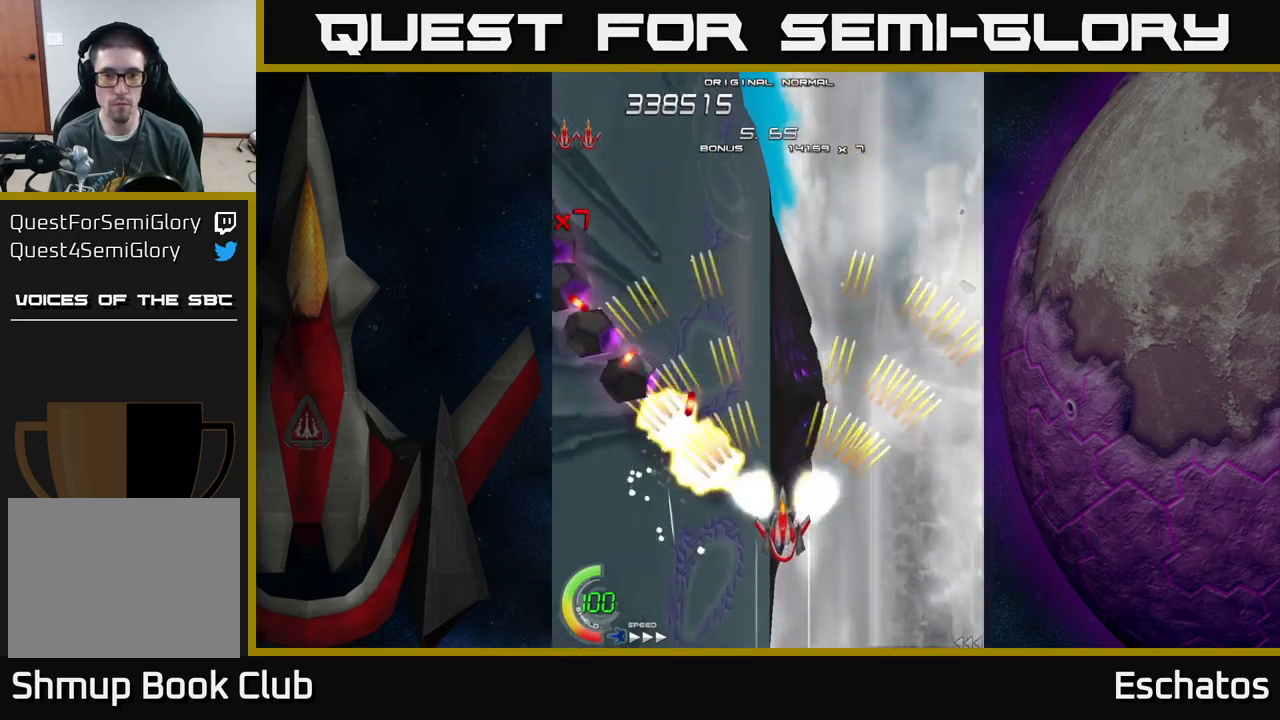
{"buttons": ["A"], "left_stick": "center", "right_stick": "center", "events": []}
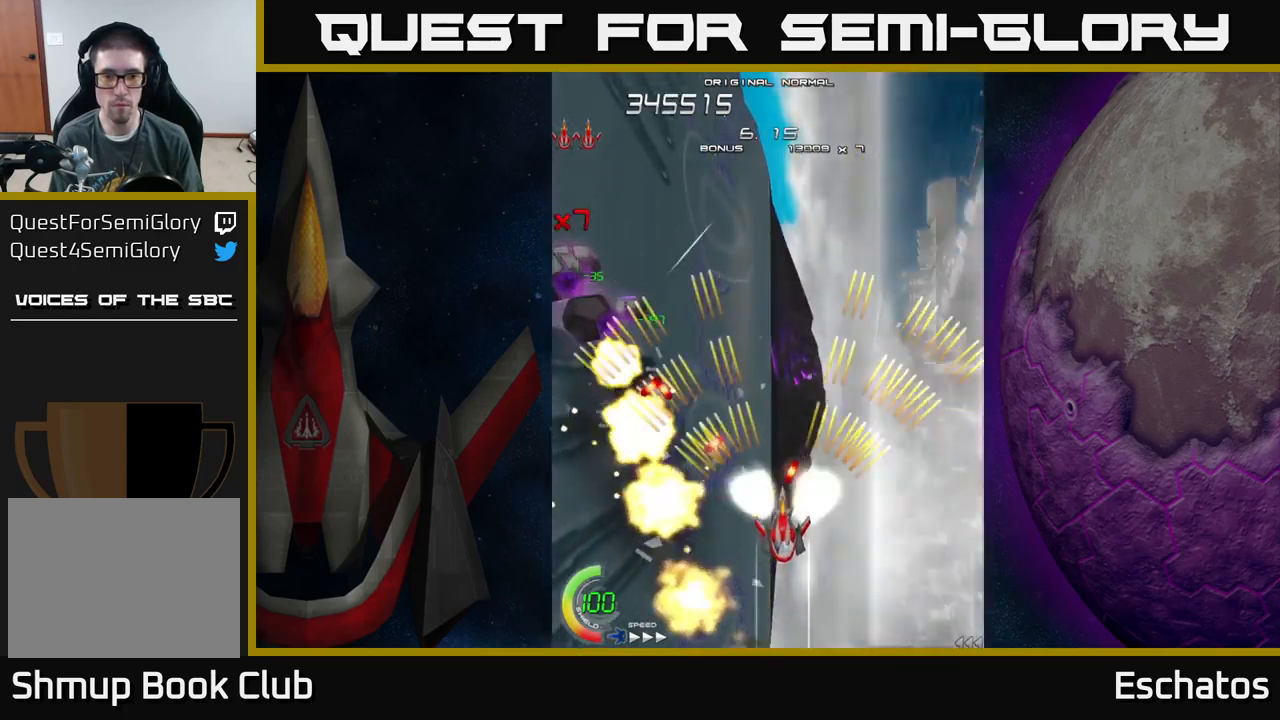
{"buttons": ["A", "DPAD_DOWN"], "left_stick": "center", "right_stick": "center", "events": [[367, "DPAD_DOWN", "down"]]}
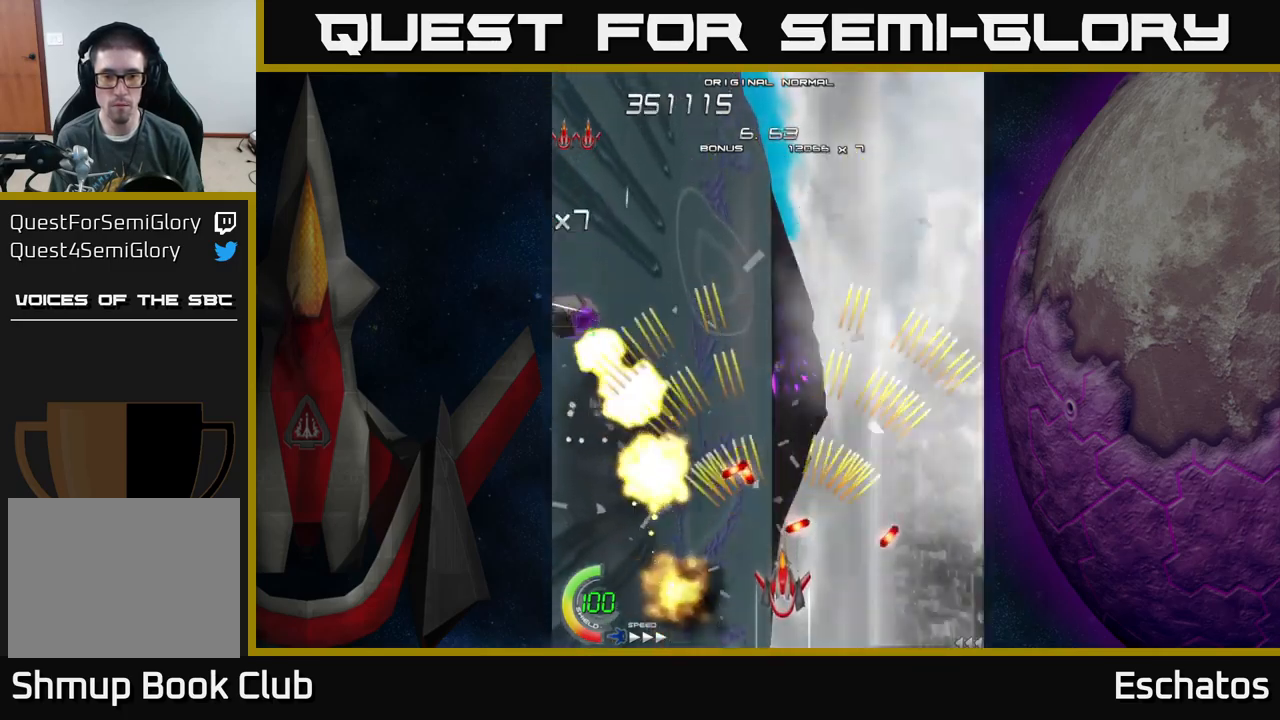
{"buttons": ["A", "DPAD_UP", "DPAD_RIGHT"], "left_stick": "center", "right_stick": "center", "events": [[17, "DPAD_DOWN", "up"], [234, "DPAD_LEFT", "down"], [300, "DPAD_UP", "down"], [384, "DPAD_LEFT", "up"], [500, "DPAD_RIGHT", "down"]]}
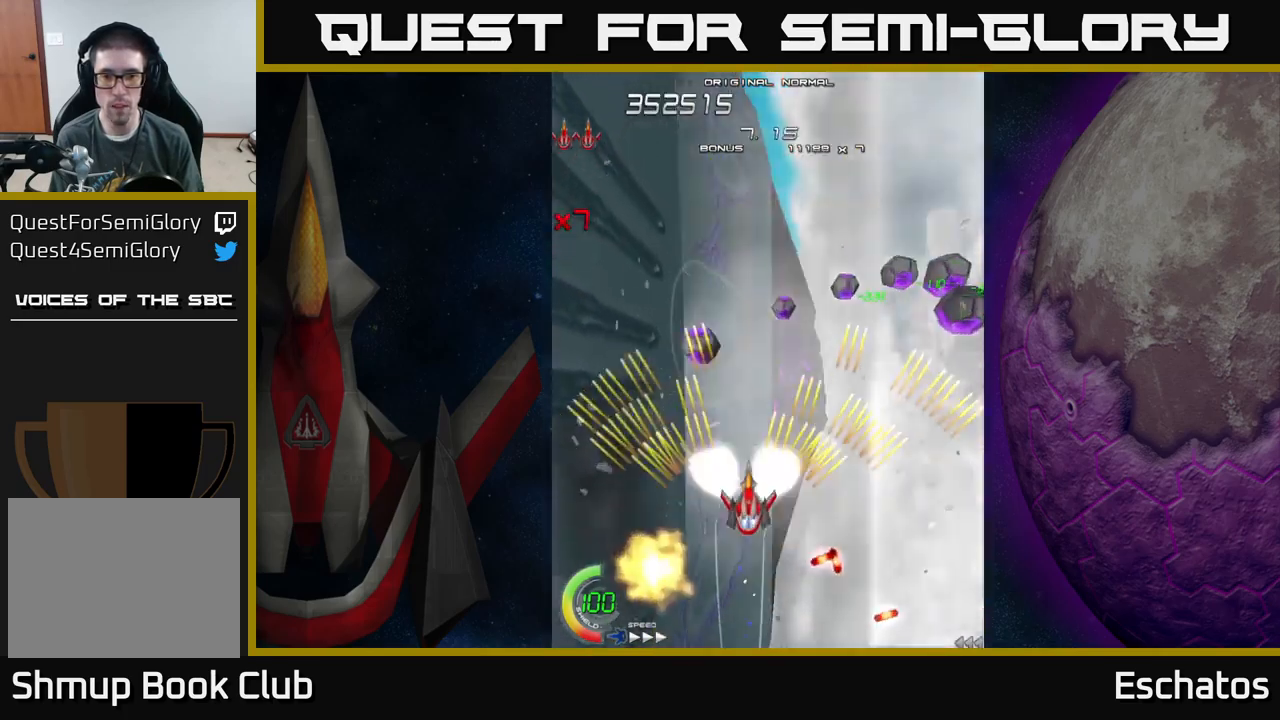
{"buttons": ["A"], "left_stick": "center", "right_stick": "center", "events": [[134, "DPAD_UP", "up"], [217, "DPAD_DOWN", "down"], [350, "DPAD_DOWN", "up"], [350, "DPAD_RIGHT", "up"]]}
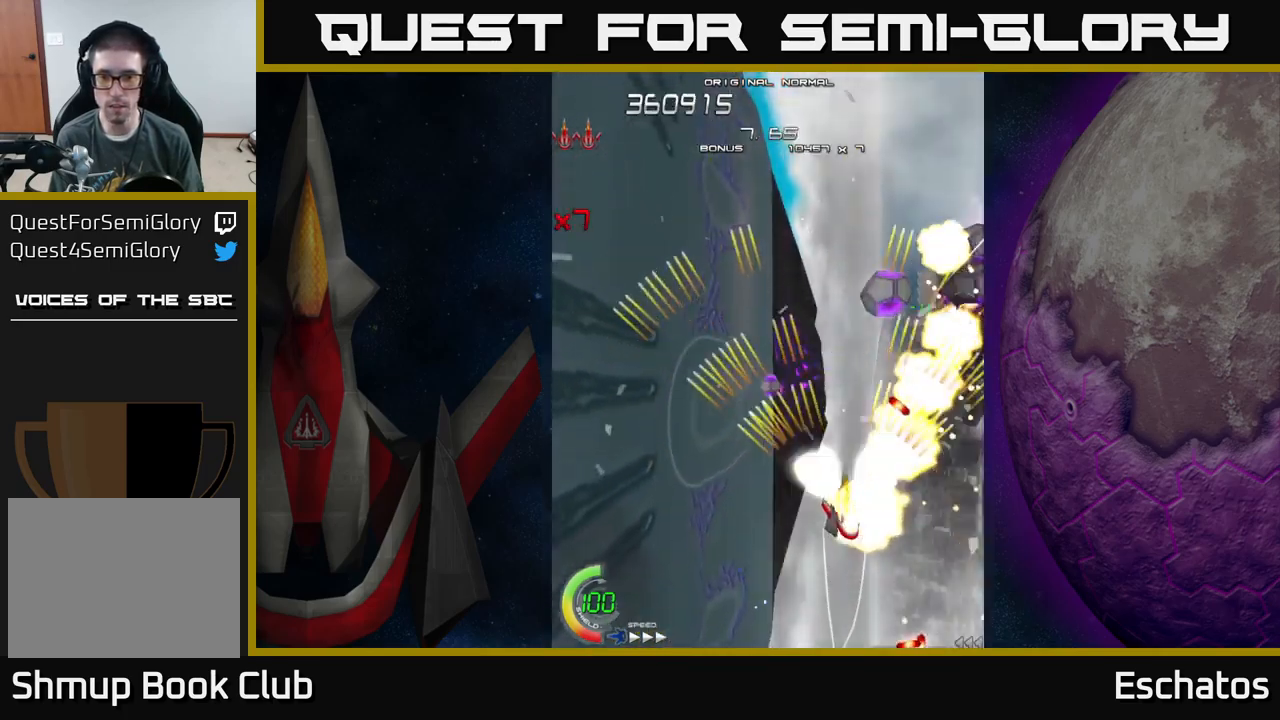
{"buttons": ["A"], "left_stick": "center", "right_stick": "center", "events": [[334, "DPAD_DOWN", "down"], [500, "DPAD_DOWN", "up"]]}
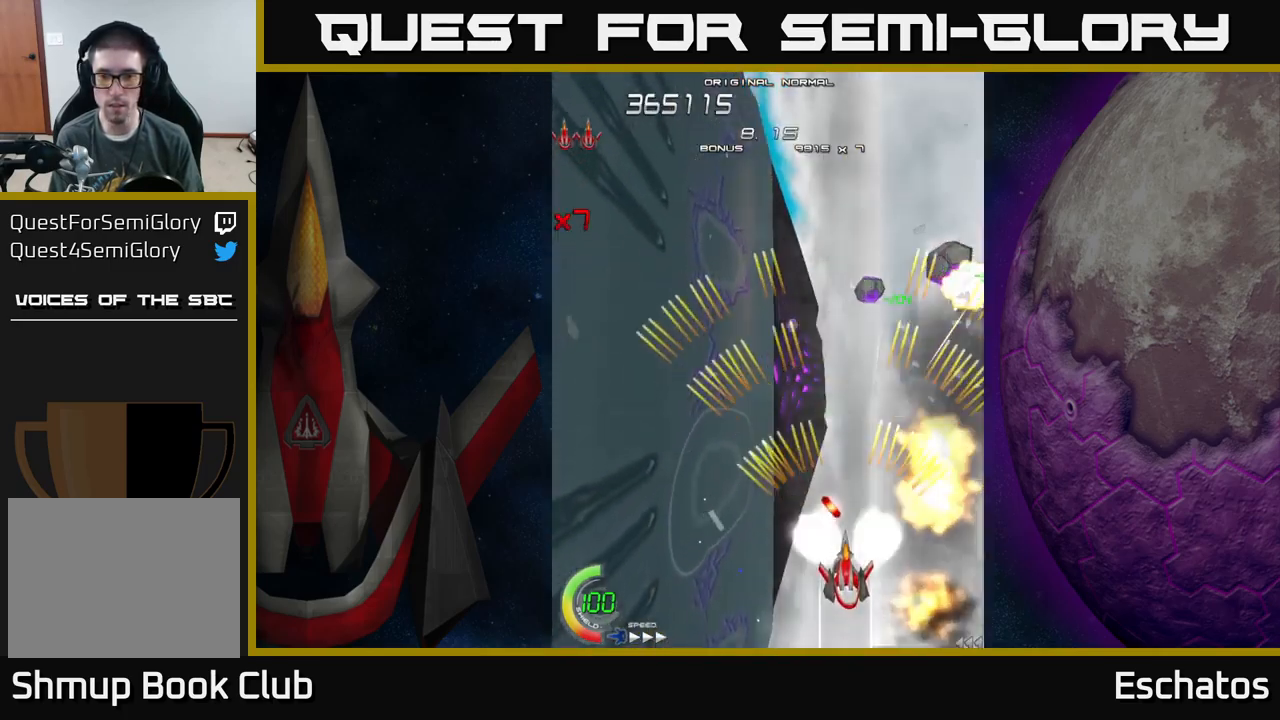
{"buttons": ["A"], "left_stick": "center", "right_stick": "center", "events": [[84, "DPAD_RIGHT", "down"], [134, "DPAD_RIGHT", "up"], [134, "DPAD_UP", "down"], [417, "DPAD_UP", "up"]]}
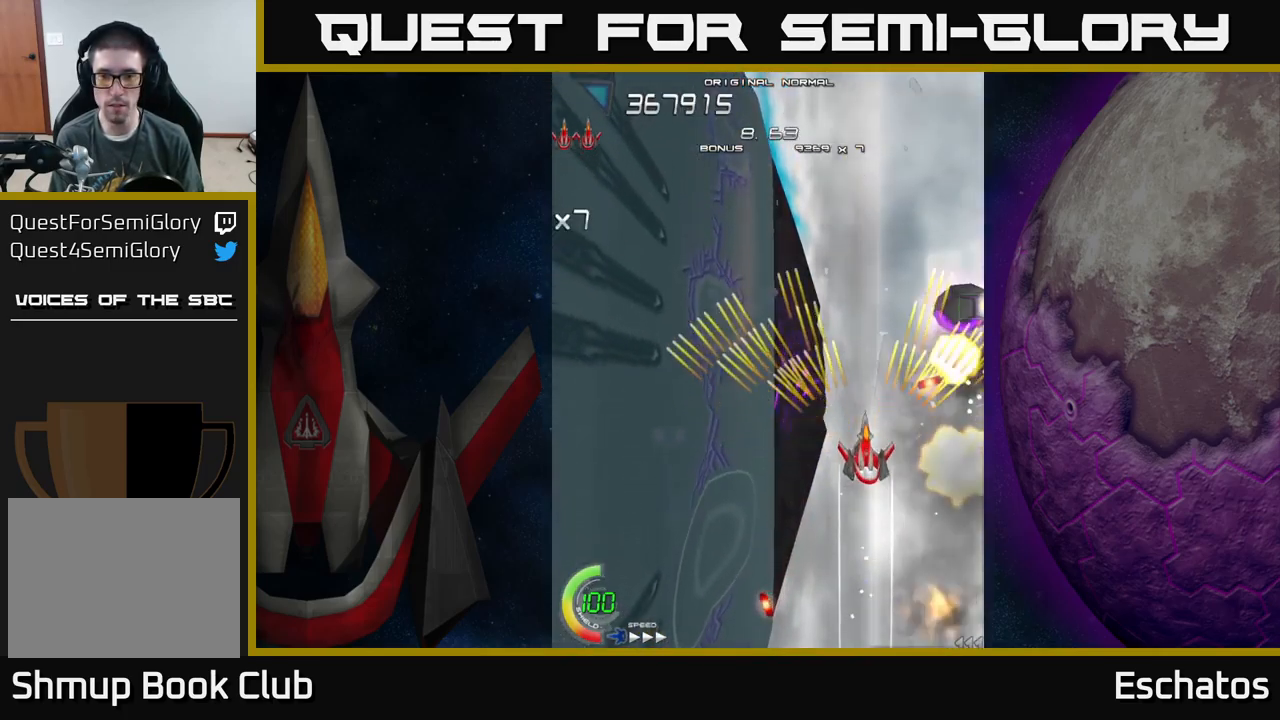
{"buttons": ["A", "DPAD_UP"], "left_stick": "center", "right_stick": "center", "events": [[84, "DPAD_DOWN", "down"], [217, "DPAD_DOWN", "up"], [217, "DPAD_LEFT", "down"], [384, "DPAD_UP", "down"], [450, "DPAD_LEFT", "up"]]}
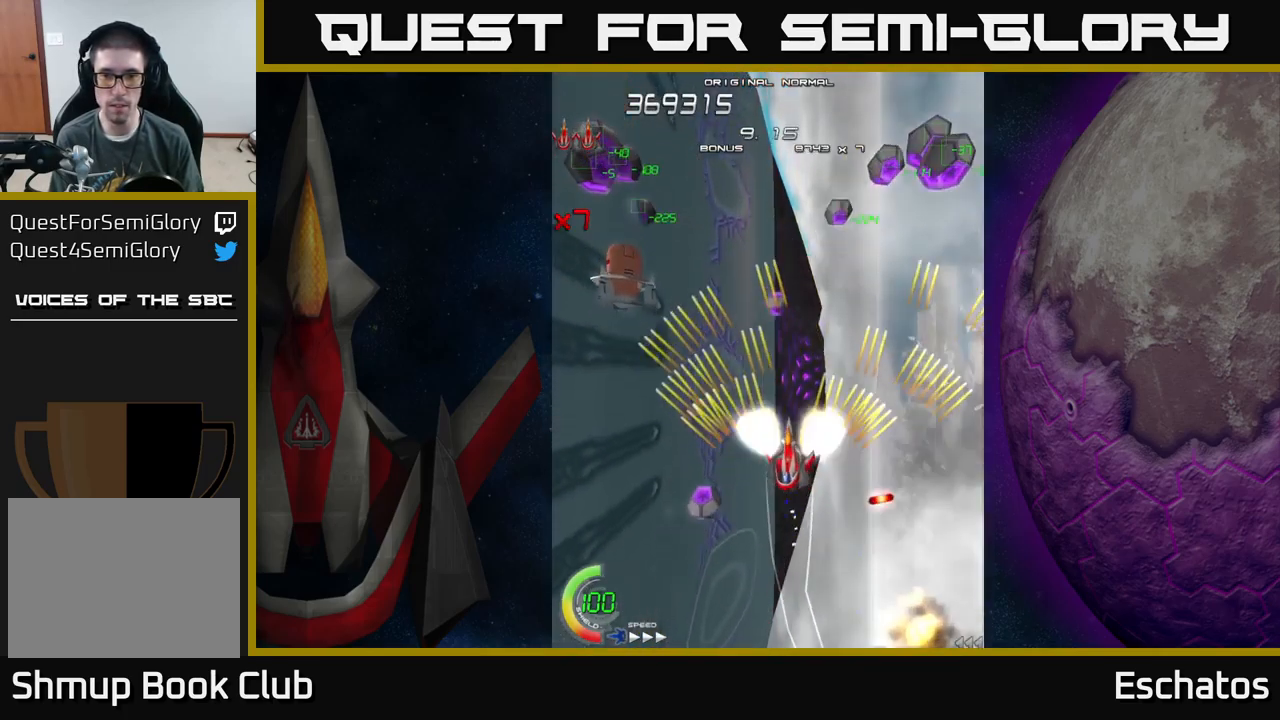
{"buttons": ["A"], "left_stick": "center", "right_stick": "center", "events": [[17, "DPAD_UP", "up"]]}
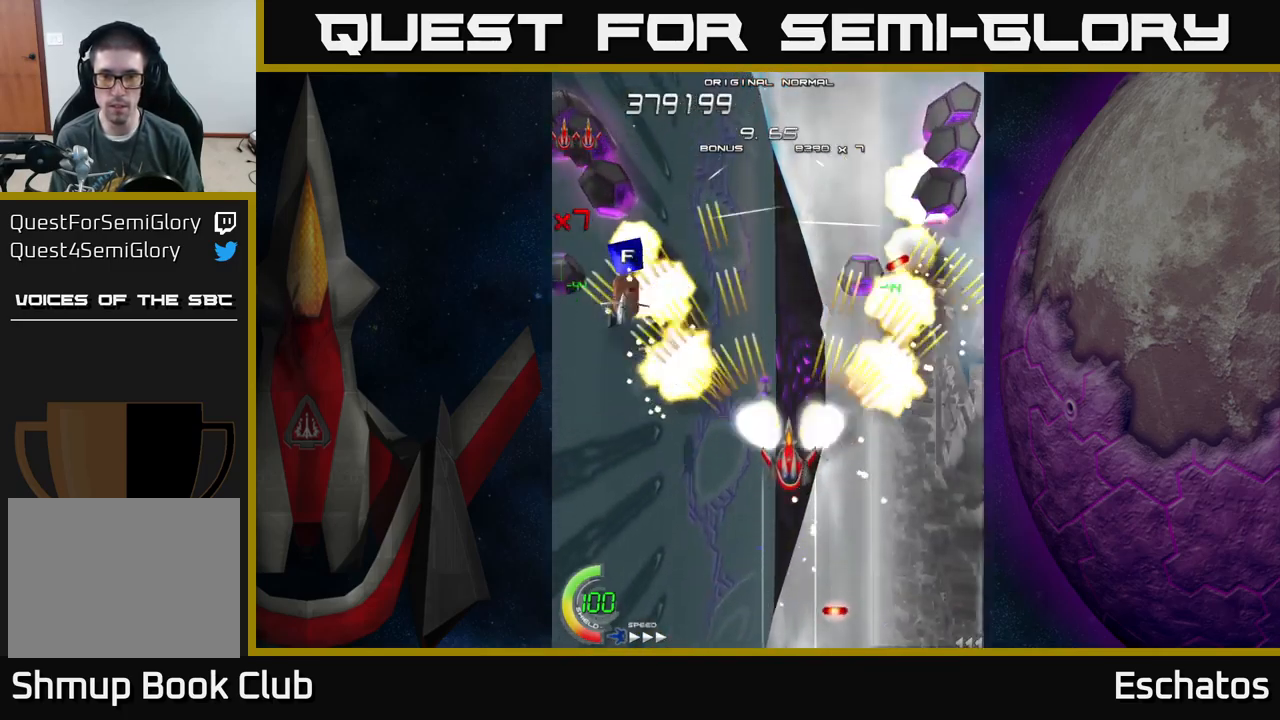
{"buttons": ["A"], "left_stick": "center", "right_stick": "center", "events": []}
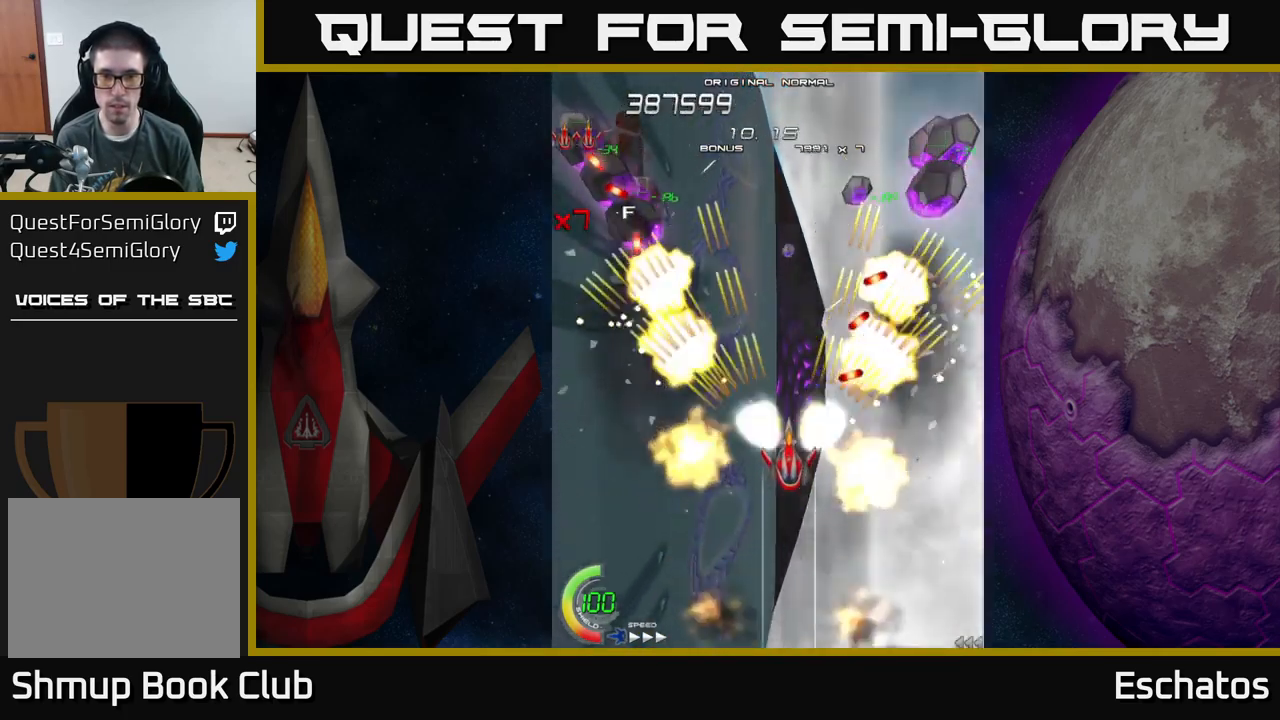
{"buttons": ["A"], "left_stick": "center", "right_stick": "center", "events": [[150, "DPAD_DOWN", "down"], [217, "DPAD_DOWN", "up"], [334, "DPAD_LEFT", "down"], [417, "DPAD_LEFT", "up"]]}
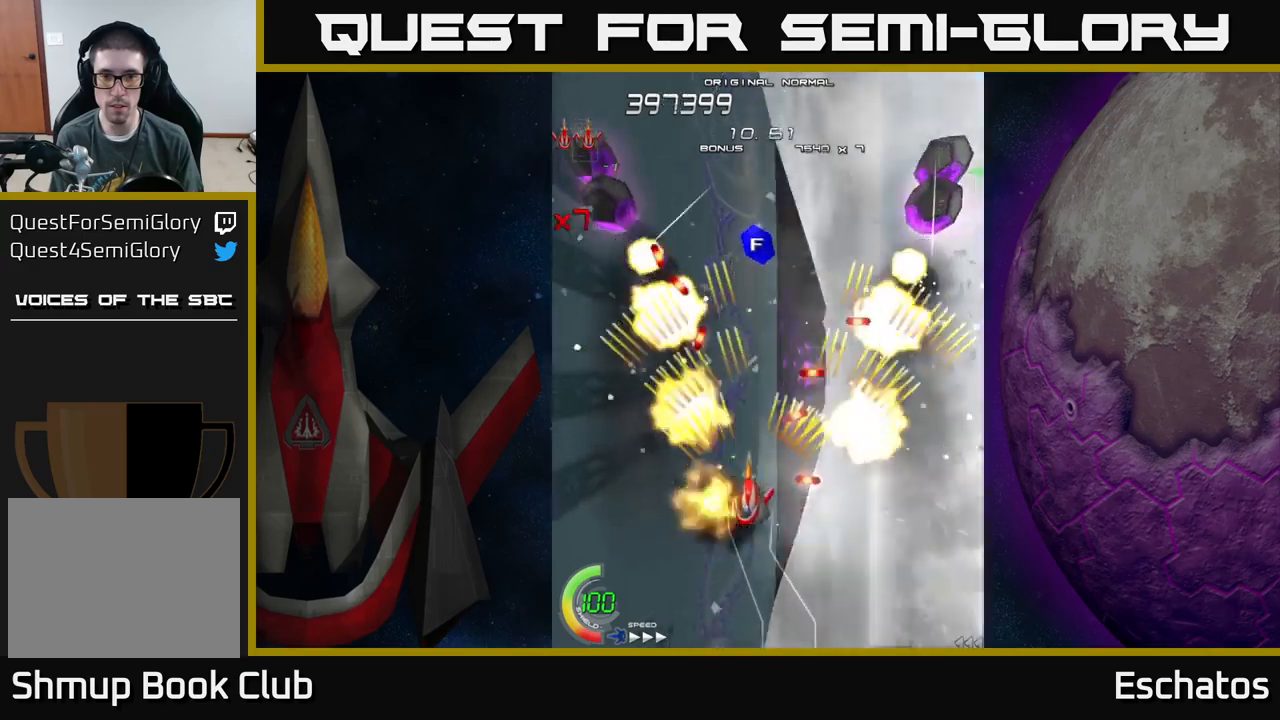
{"buttons": ["A"], "left_stick": "center", "right_stick": "center", "events": [[150, "DPAD_DOWN", "down"], [233, "DPAD_DOWN", "up"], [317, "DPAD_LEFT", "down"], [367, "DPAD_DOWN", "down"], [433, "DPAD_LEFT", "up"], [483, "DPAD_DOWN", "up"]]}
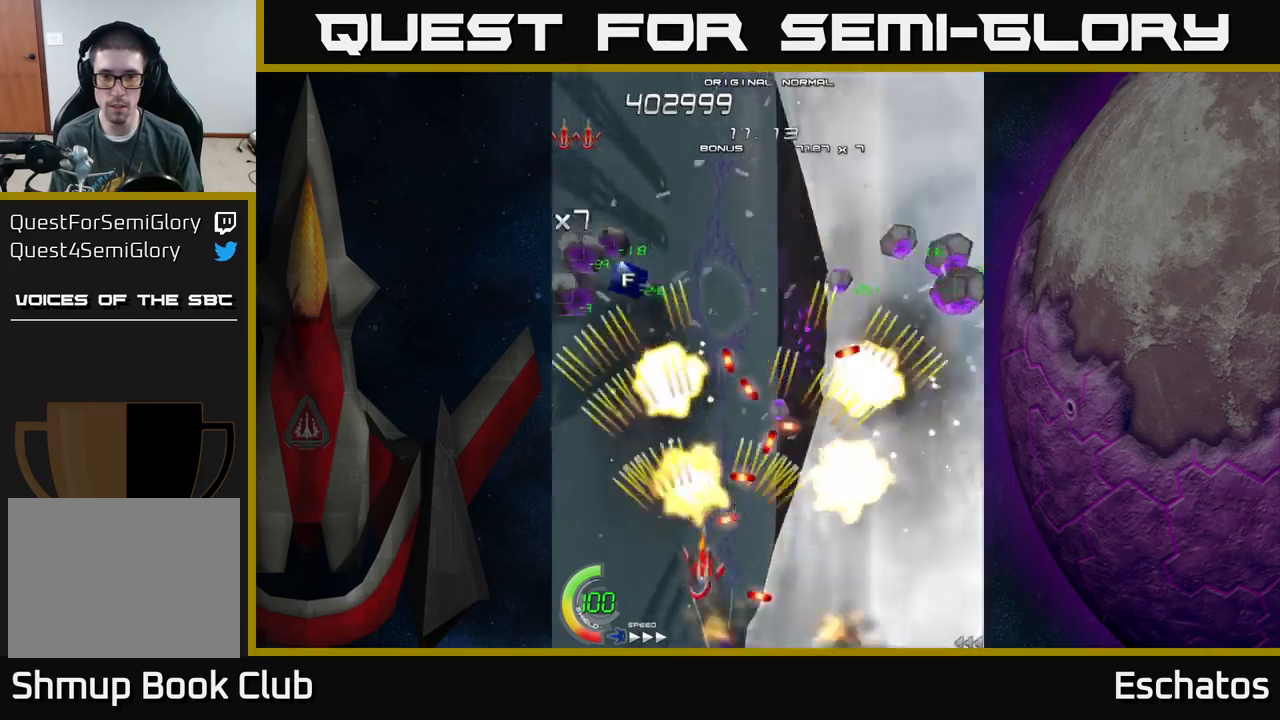
{"buttons": ["A"], "left_stick": "center", "right_stick": "center", "events": [[17, "DPAD_LEFT", "down"], [183, "DPAD_UP", "down"], [233, "DPAD_LEFT", "up"], [450, "DPAD_UP", "up"]]}
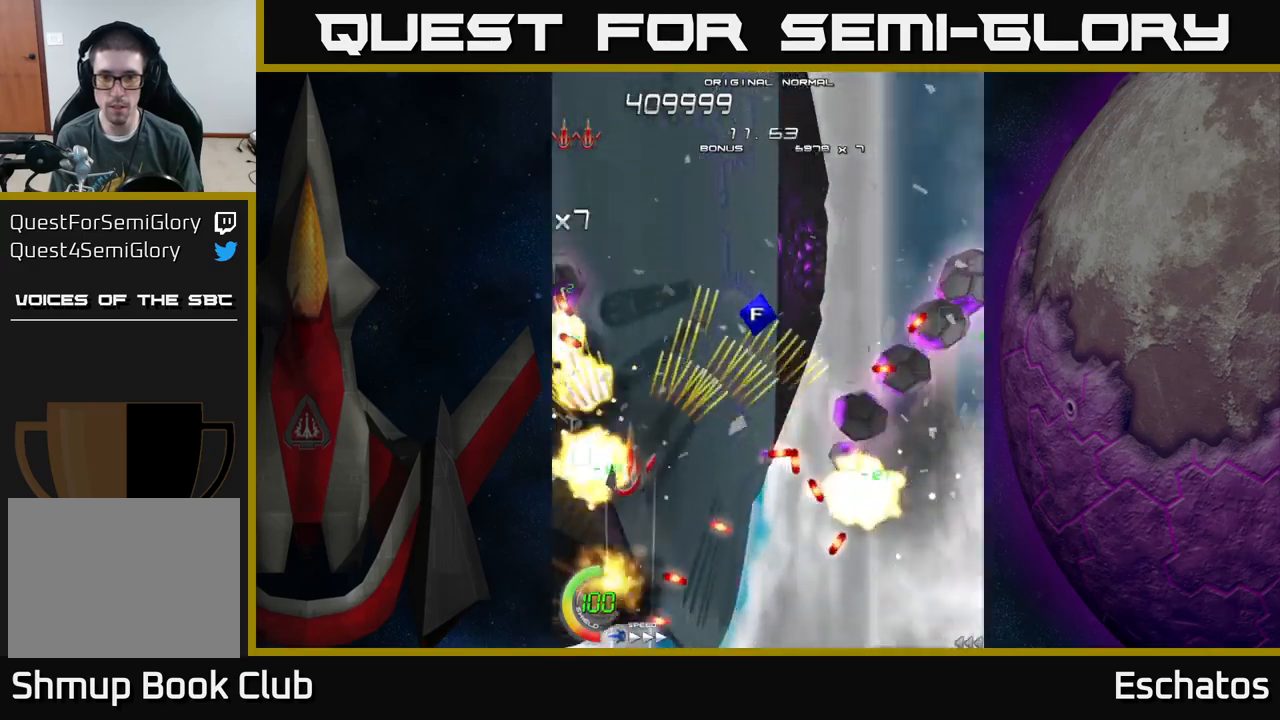
{"buttons": ["A"], "left_stick": "center", "right_stick": "center", "events": [[17, "DPAD_DOWN", "down"], [167, "DPAD_DOWN", "up"], [333, "DPAD_DOWN", "down"], [333, "DPAD_RIGHT", "down"], [417, "DPAD_RIGHT", "up"], [450, "DPAD_DOWN", "up"]]}
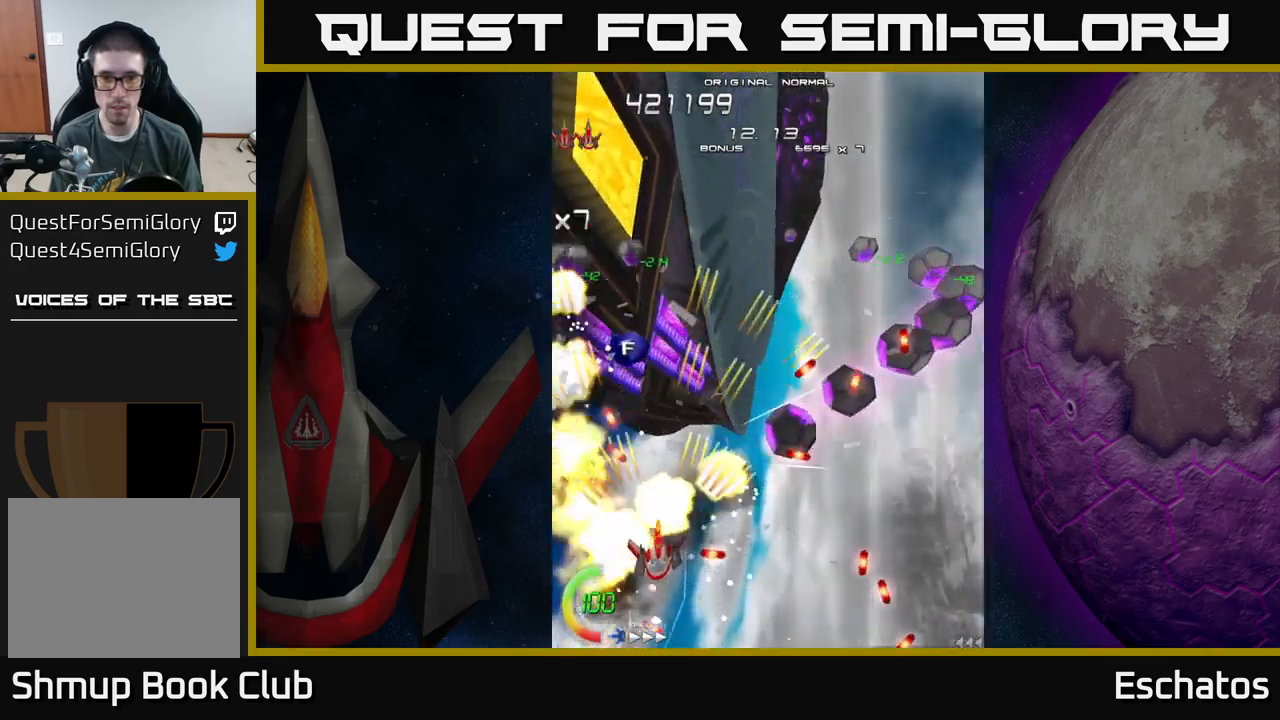
{"buttons": ["A", "DPAD_DOWN", "DPAD_RIGHT"], "left_stick": "center", "right_stick": "center", "events": [[300, "DPAD_LEFT", "down"], [333, "DPAD_DOWN", "down"], [350, "DPAD_LEFT", "up"], [367, "DPAD_DOWN", "up"], [433, "DPAD_DOWN", "down"], [483, "DPAD_RIGHT", "down"]]}
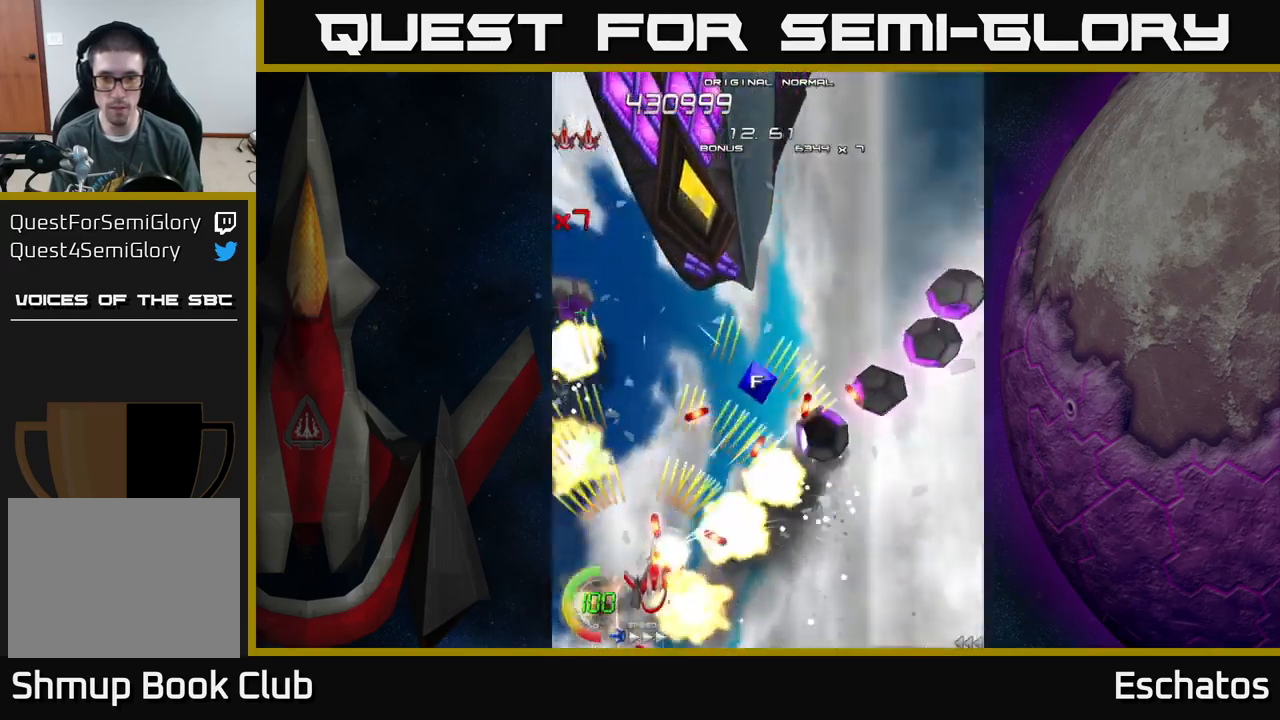
{"buttons": ["A"], "left_stick": "center", "right_stick": "center", "events": [[317, "DPAD_DOWN", "up"], [317, "DPAD_RIGHT", "up"], [417, "DPAD_LEFT", "down"], [500, "DPAD_LEFT", "up"]]}
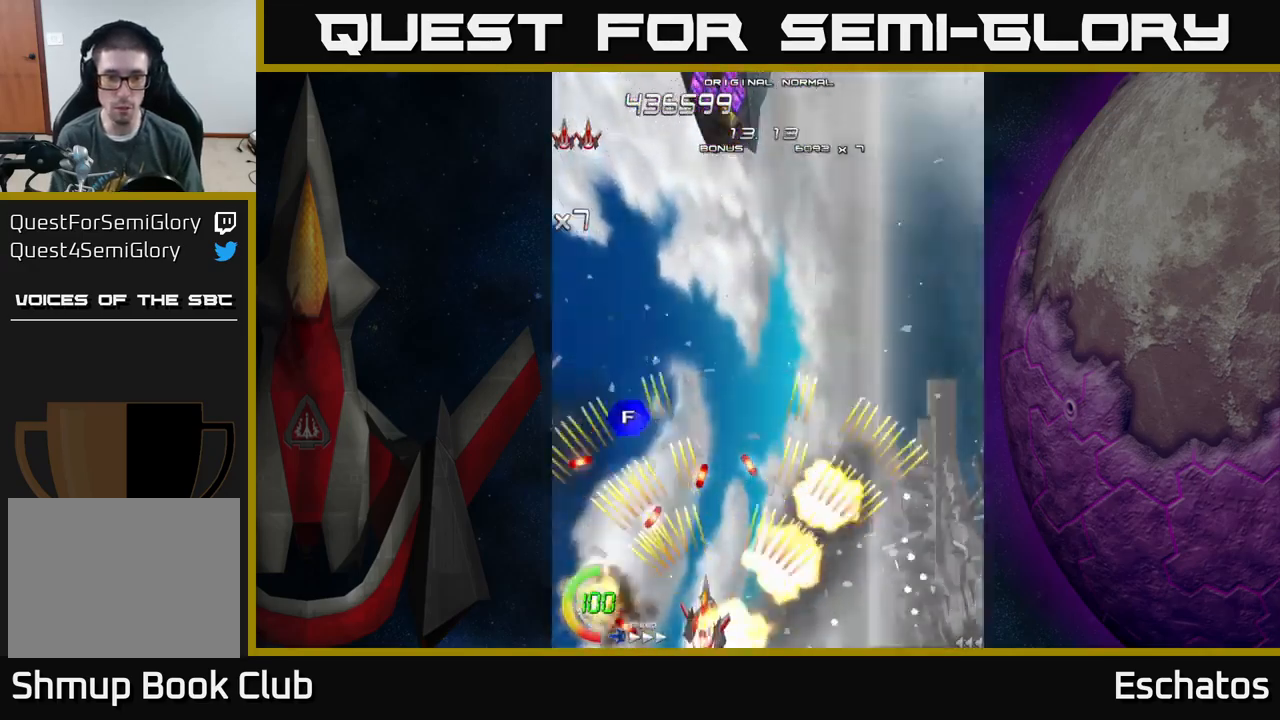
{"buttons": ["A", "DPAD_RIGHT"], "left_stick": "center", "right_stick": "center", "events": [[200, "DPAD_RIGHT", "down"], [283, "DPAD_UP", "down"], [383, "DPAD_RIGHT", "up"], [483, "DPAD_RIGHT", "down"], [483, "DPAD_UP", "up"]]}
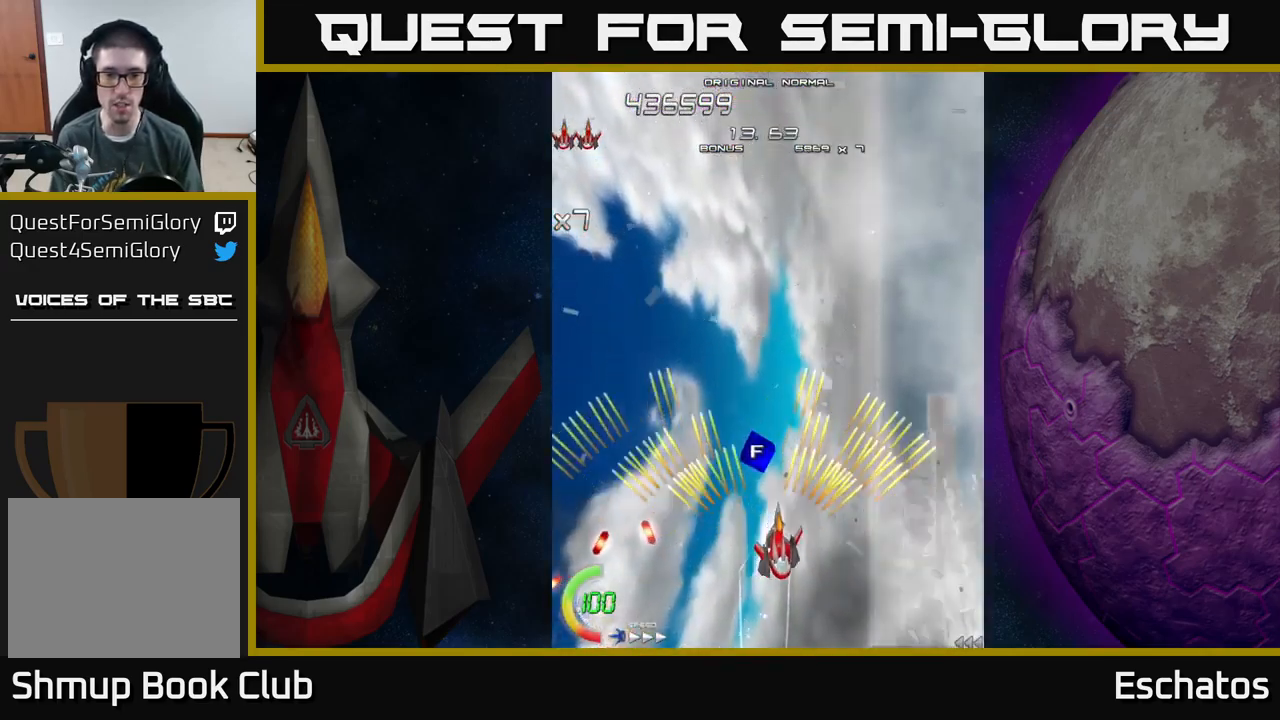
{"buttons": ["A"], "left_stick": "center", "right_stick": "center", "events": [[117, "DPAD_RIGHT", "up"], [183, "DPAD_LEFT", "down"], [267, "DPAD_LEFT", "up"]]}
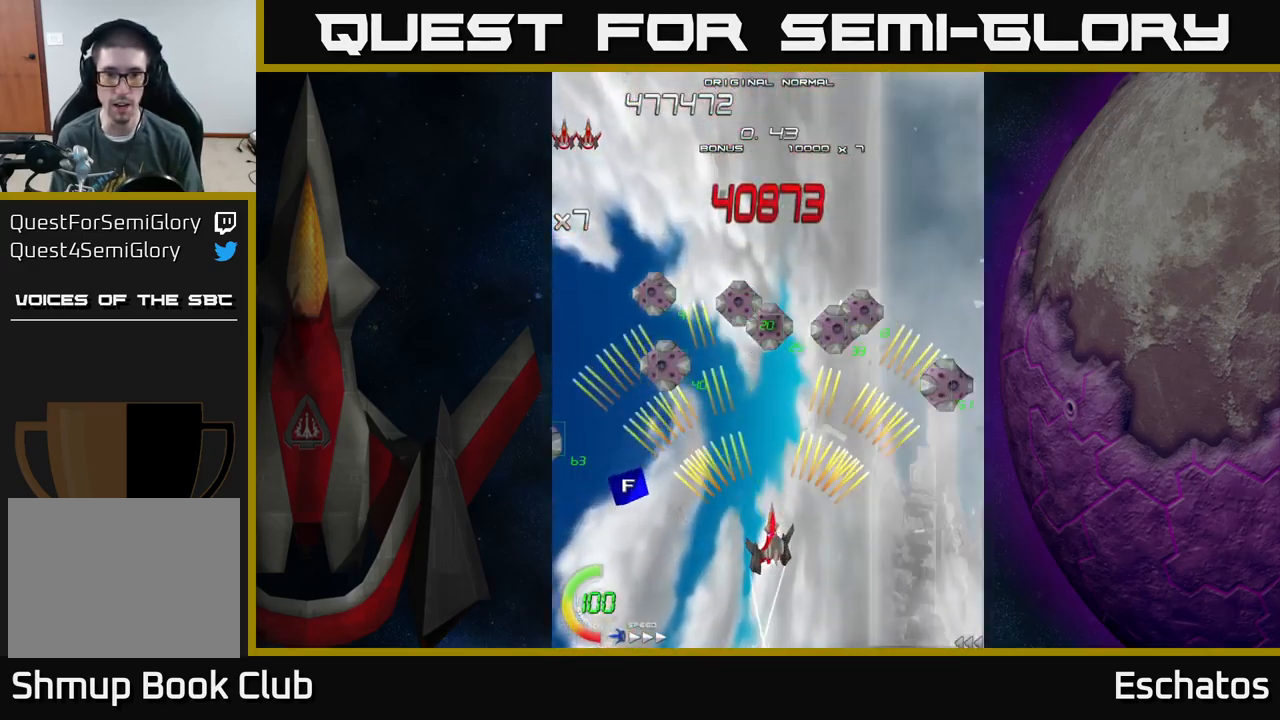
{"buttons": ["A", "DPAD_UP"], "left_stick": "center", "right_stick": "center", "events": [[200, "DPAD_LEFT", "down"], [367, "DPAD_UP", "down"], [383, "DPAD_LEFT", "up"]]}
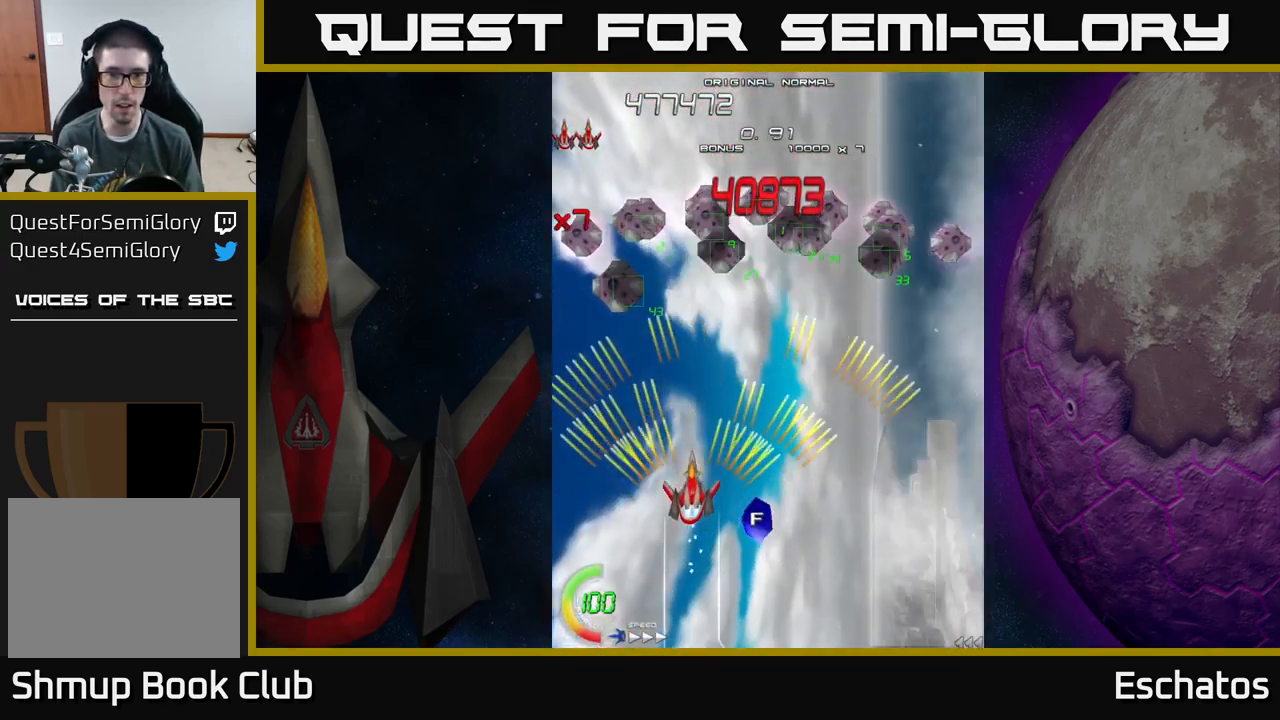
{"buttons": ["A", "X", "DPAD_LEFT"], "left_stick": "center", "right_stick": "center", "events": [[100, "DPAD_LEFT", "down"], [150, "DPAD_UP", "up"], [183, "DPAD_DOWN", "down"], [183, "DPAD_LEFT", "up"], [217, "DPAD_RIGHT", "down"], [433, "DPAD_RIGHT", "up"], [467, "DPAD_LEFT", "down"], [500, "DPAD_DOWN", "up"], [500, "X", "down"]]}
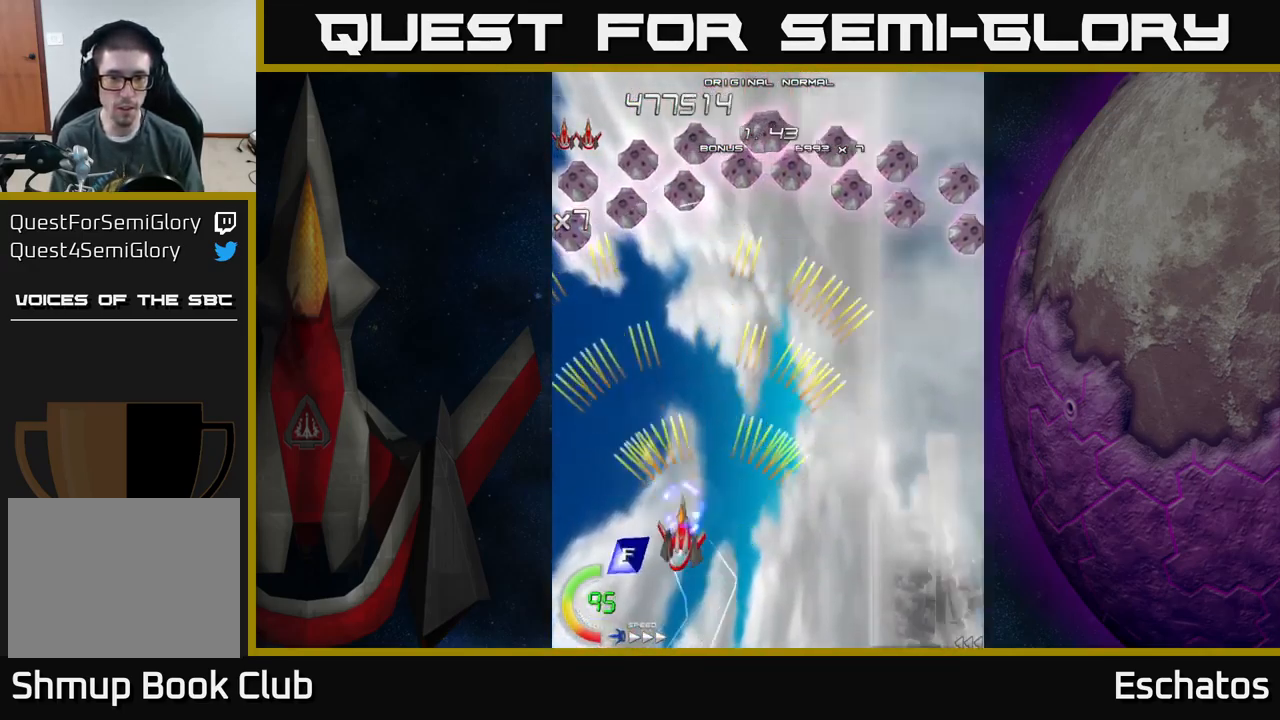
{"buttons": ["X", "DPAD_UP"], "left_stick": "center", "right_stick": "center", "events": [[17, "A", "up"], [217, "DPAD_UP", "down"], [516, "DPAD_LEFT", "up"]]}
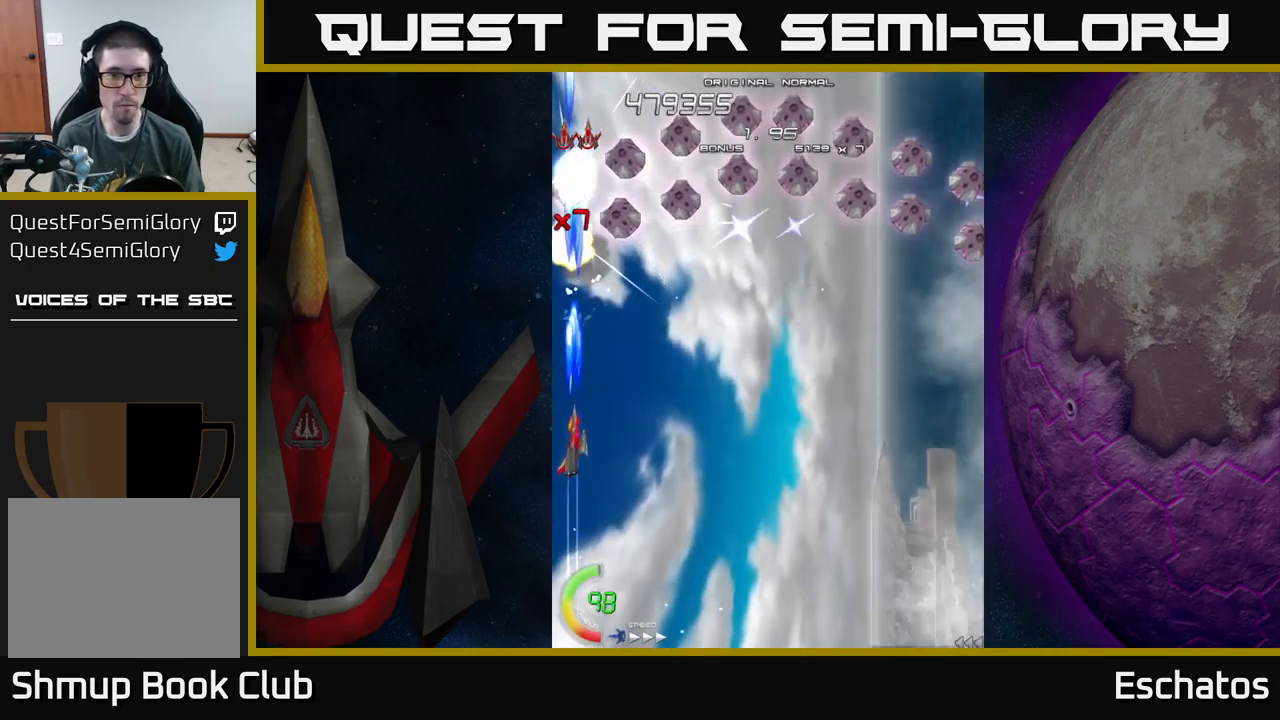
{"buttons": ["X", "DPAD_RIGHT"], "left_stick": "center", "right_stick": "center", "events": [[100, "DPAD_RIGHT", "down"], [400, "DPAD_UP", "up"], [417, "DPAD_UP", "down"], [467, "DPAD_UP", "up"]]}
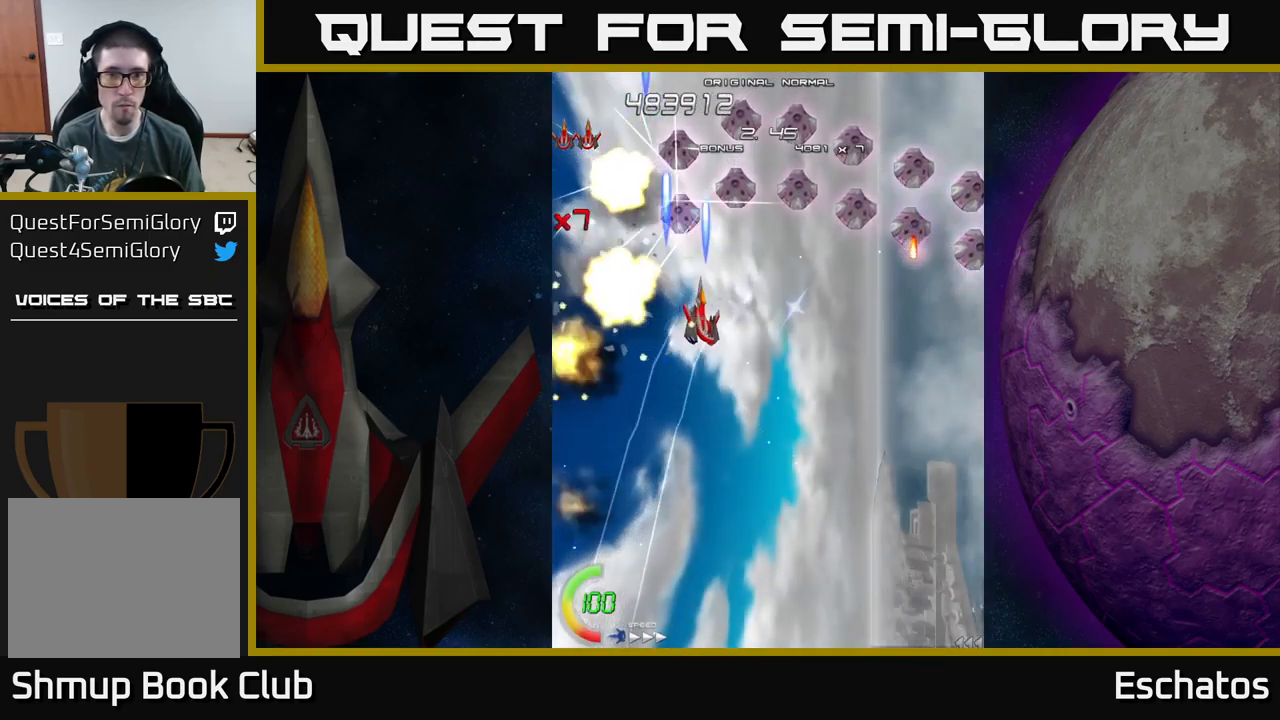
{"buttons": ["X", "DPAD_RIGHT"], "left_stick": "center", "right_stick": "center", "events": [[83, "DPAD_DOWN", "down"], [150, "DPAD_DOWN", "up"], [200, "DPAD_DOWN", "down"], [367, "DPAD_DOWN", "up"]]}